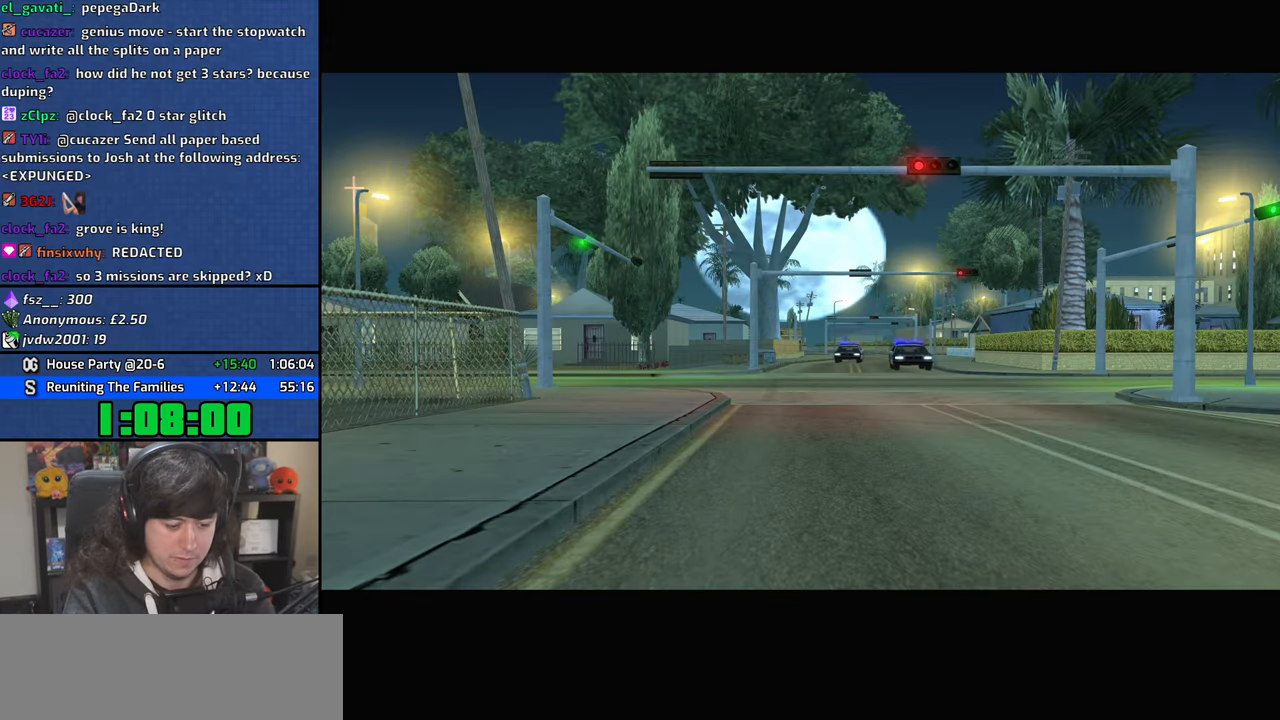
Gameplay with keyboard and mouse; each line is a JSON object with the keys and mouse buttons held at the frame after it. "events" lists presses ("down") and releases ("up") of "1", "2", "3", "4", "5", "6", "8", "a", "alt", "b", "c", "ctrl", "d", "down", "e", "escape", "f", "f1", "f2", "f3", "g", "h", "left", "n", "num2", "q", "r", "right", "s", "shift", "space", "t", "tab", "up", "v", "w", "x", "y", "z", "mouse_left", "mouse_wheel" and "mouse_right" between this image and that frame as [ms after this image, input, new state], when the widget could be followed in between. "mouse_left", "mouse_wheel", "mouse_right" = the "left", "wheel", "right" buttons of the "mouse" list. No other keys are recorded. "wheel" means that the mouse wheel is clicked or scrolled. Mouse movement is not recorded.
{"keys": [], "mouse": [], "events": []}
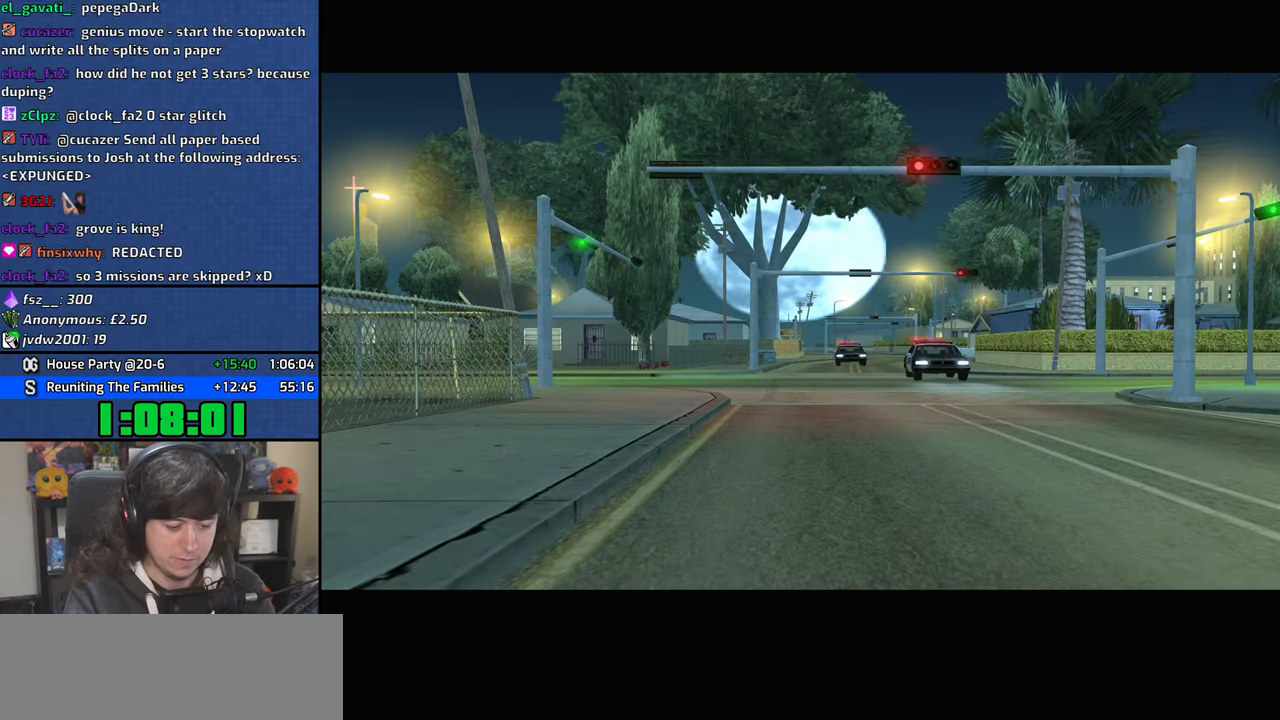
{"keys": [], "mouse": [], "events": []}
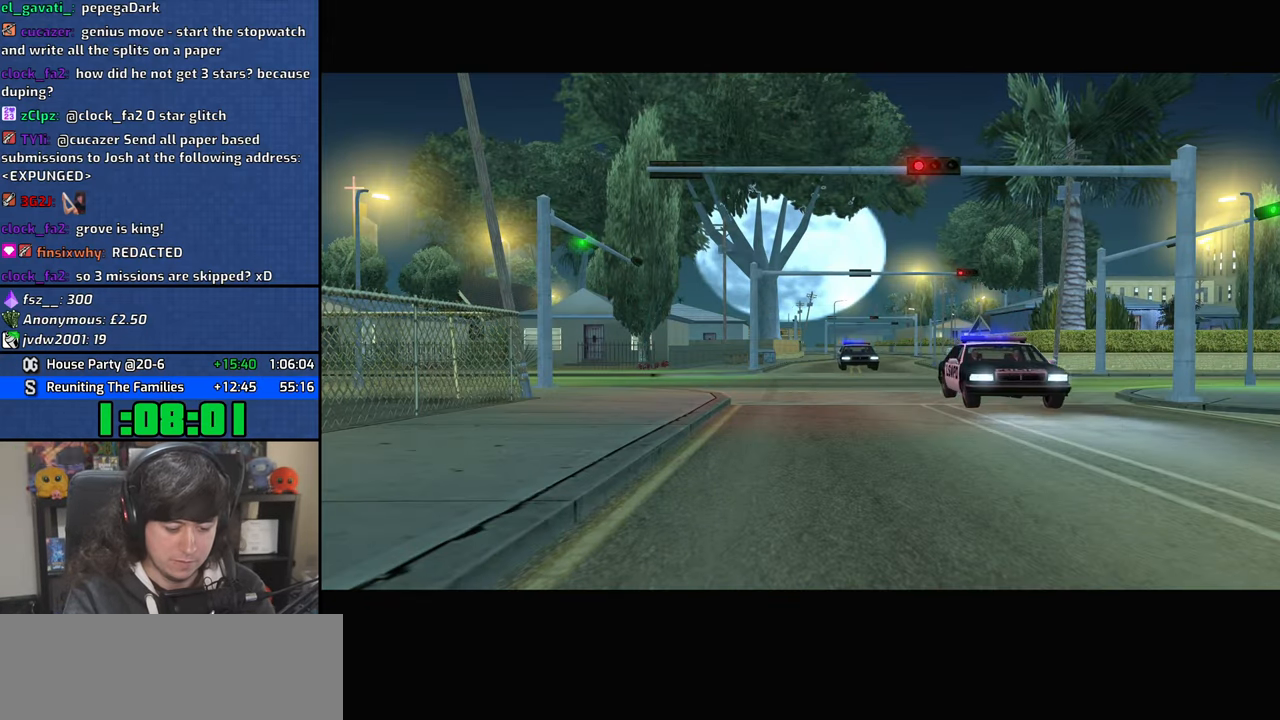
{"keys": [], "mouse": [], "events": []}
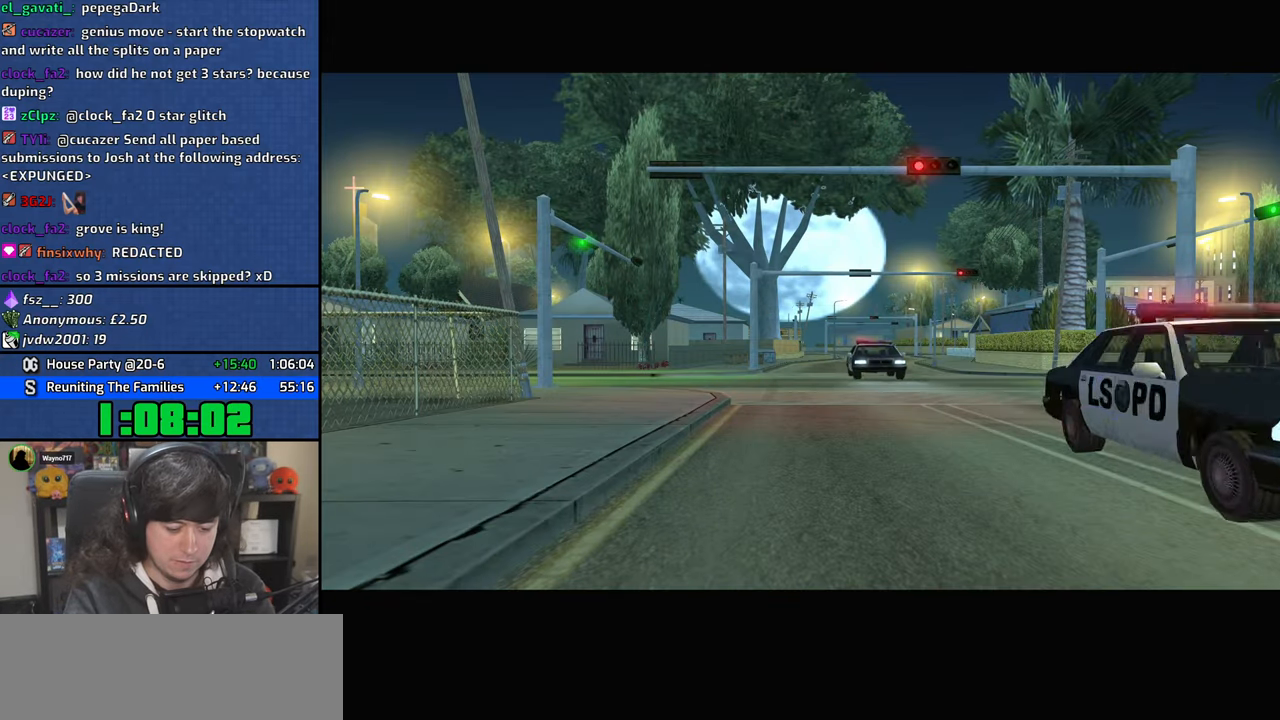
{"keys": [], "mouse": [], "events": []}
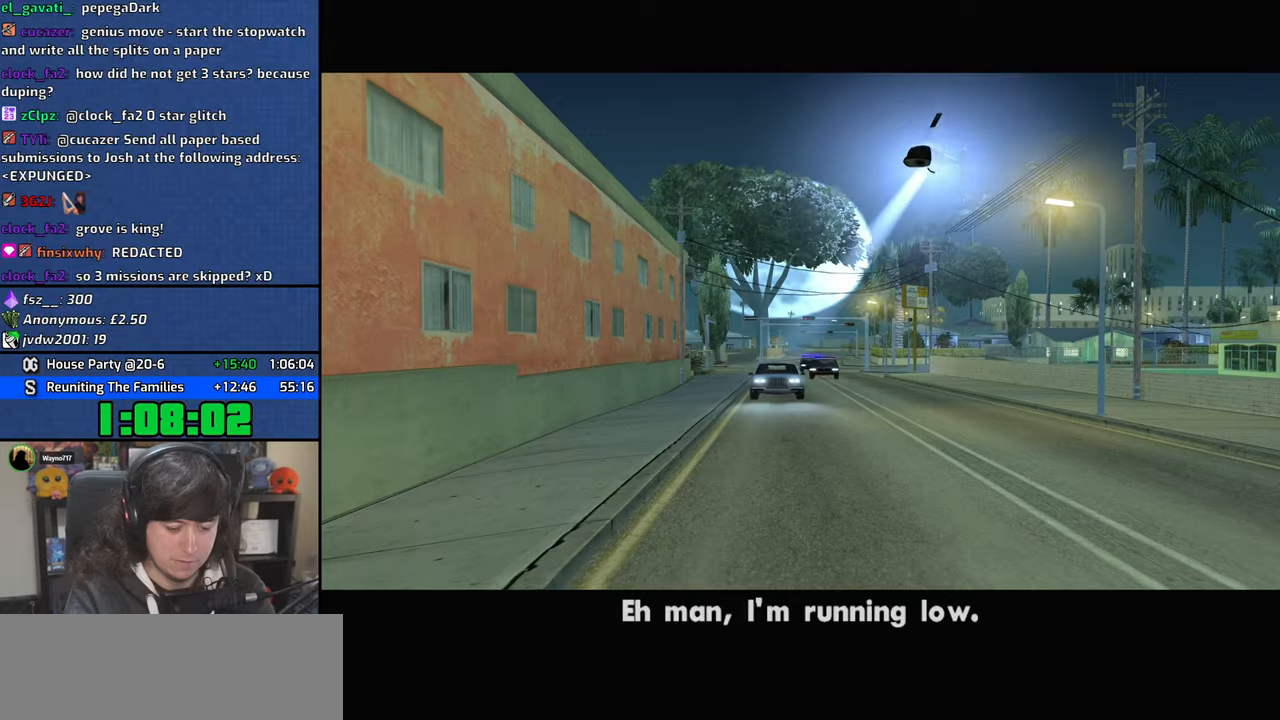
{"keys": [], "mouse": []}
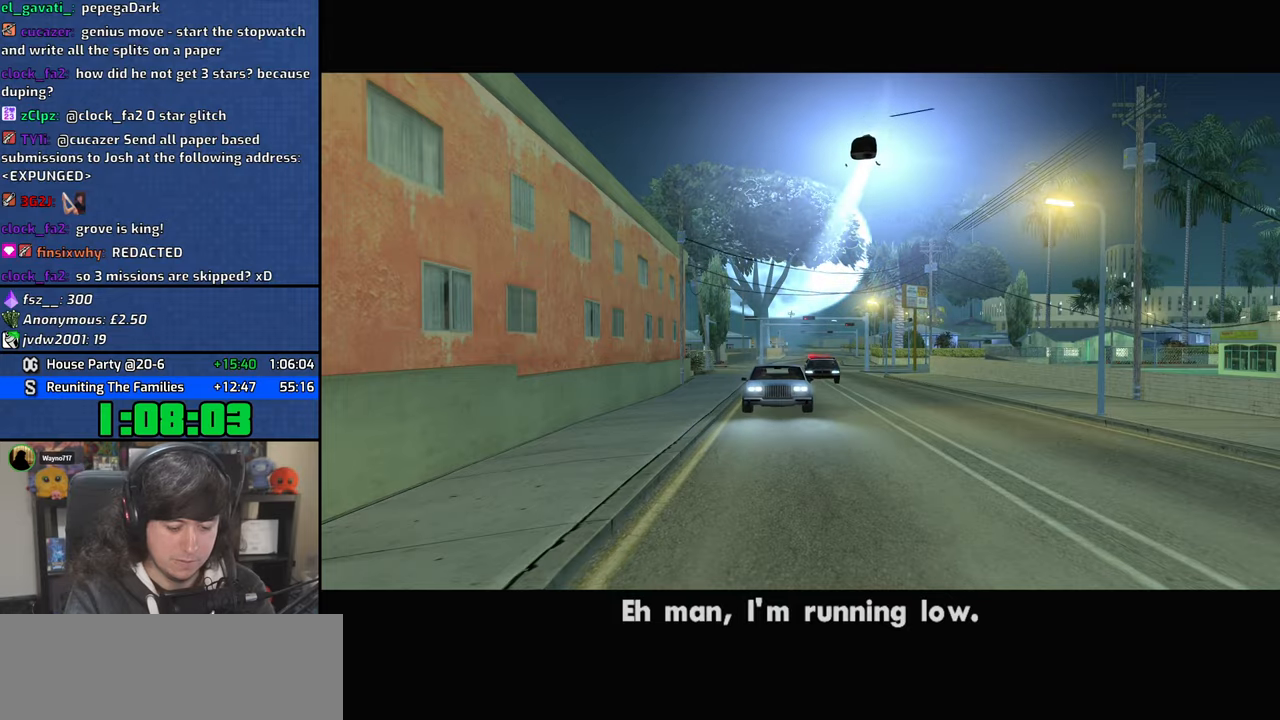
{"keys": [], "mouse": [], "events": []}
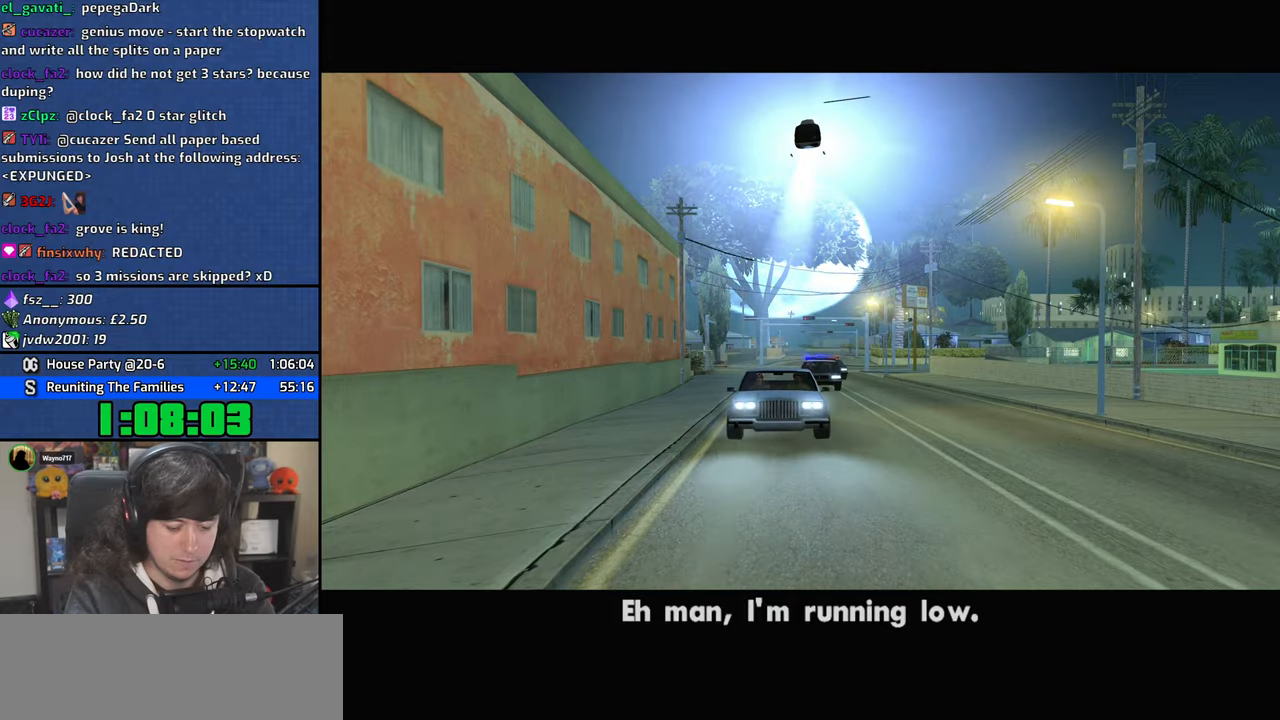
{"keys": [], "mouse": [], "events": []}
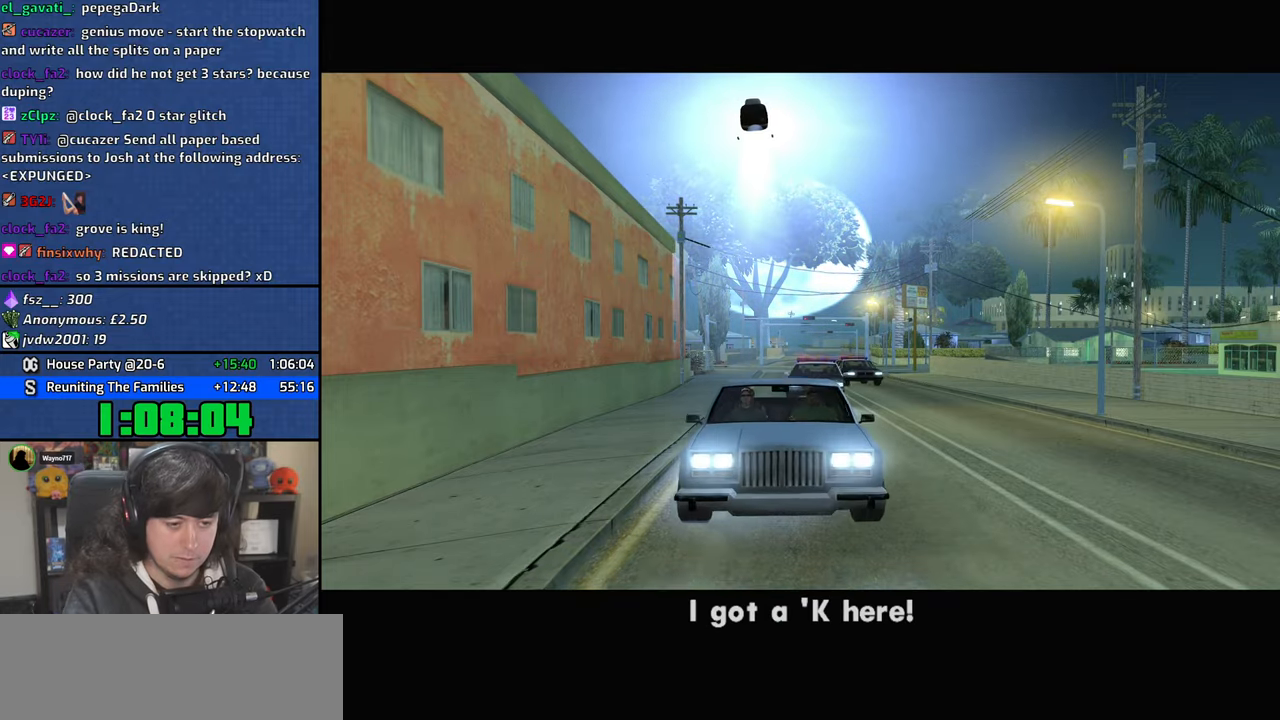
{"keys": [], "mouse": [], "events": []}
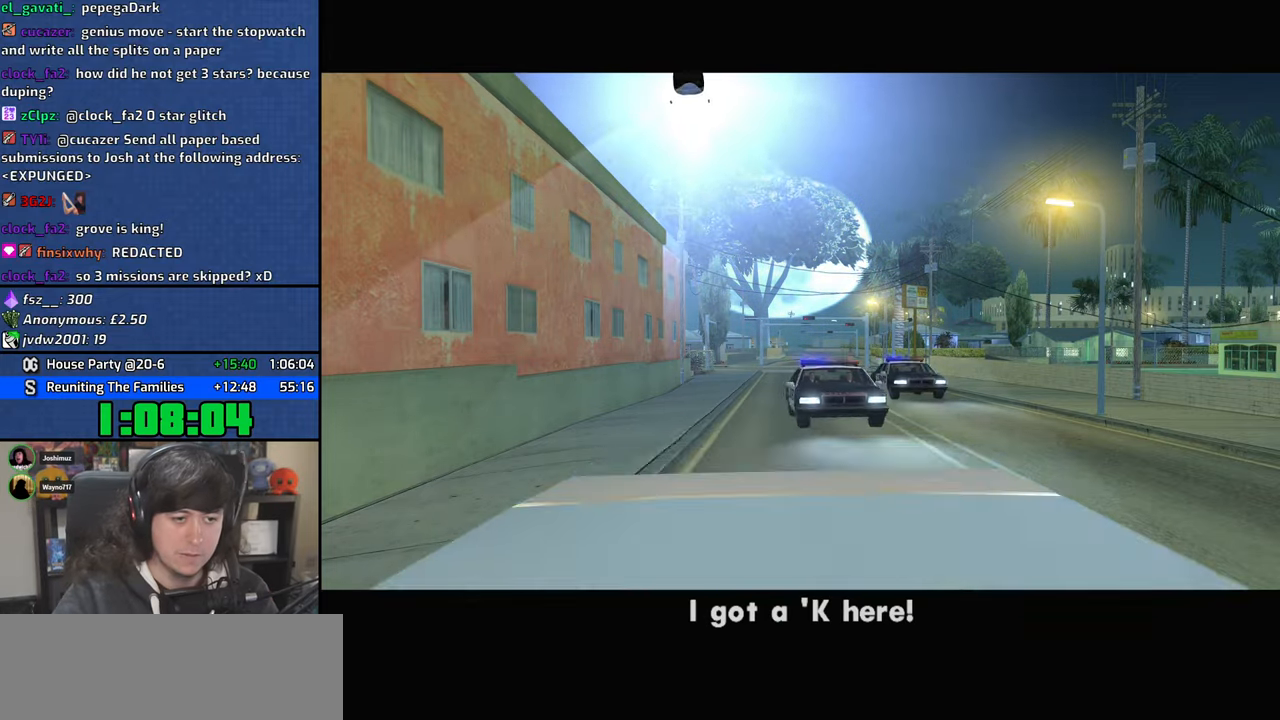
{"keys": [], "mouse": ["left"], "events": [[67, "mouse_left", "down"]]}
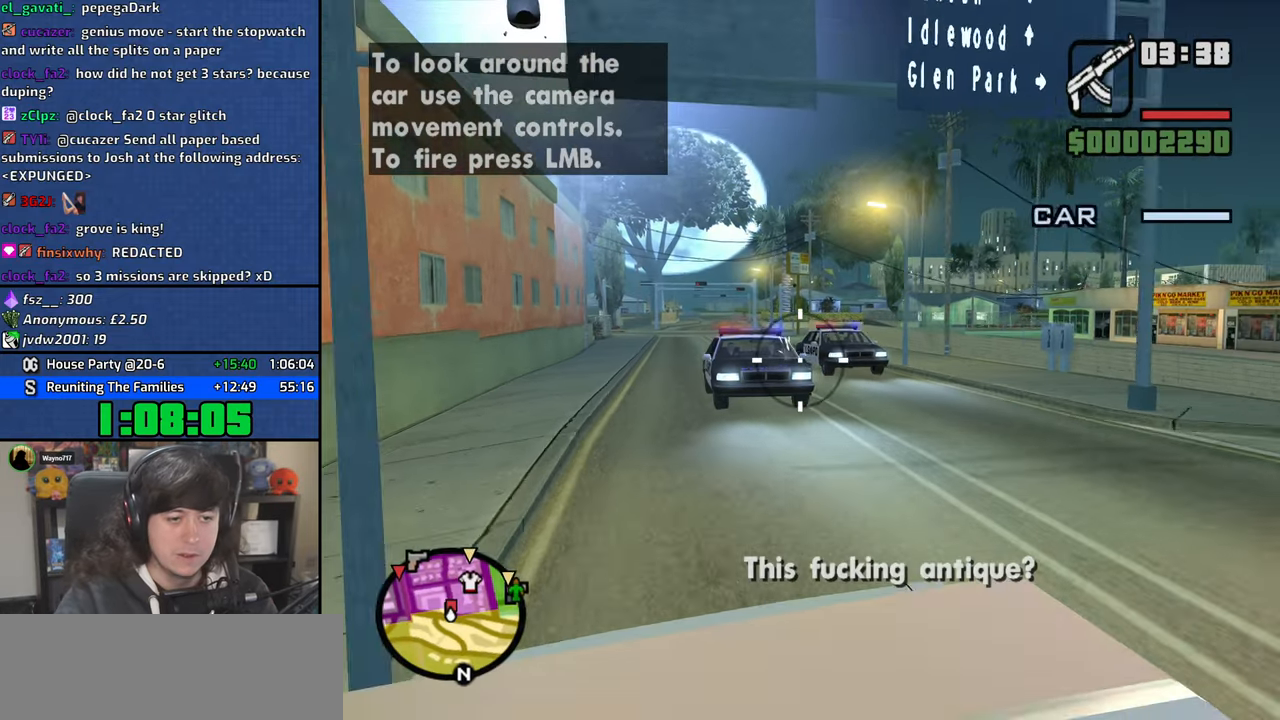
{"keys": [], "mouse": ["left"], "events": []}
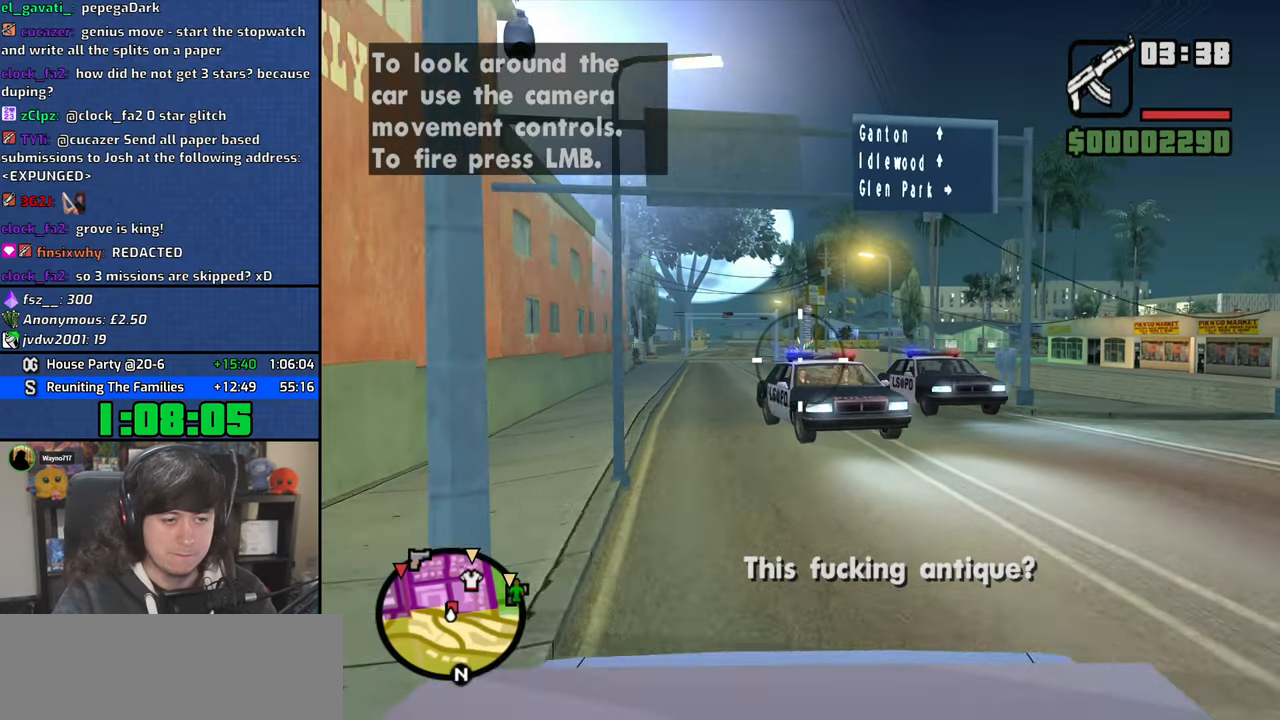
{"keys": [], "mouse": ["left"], "events": []}
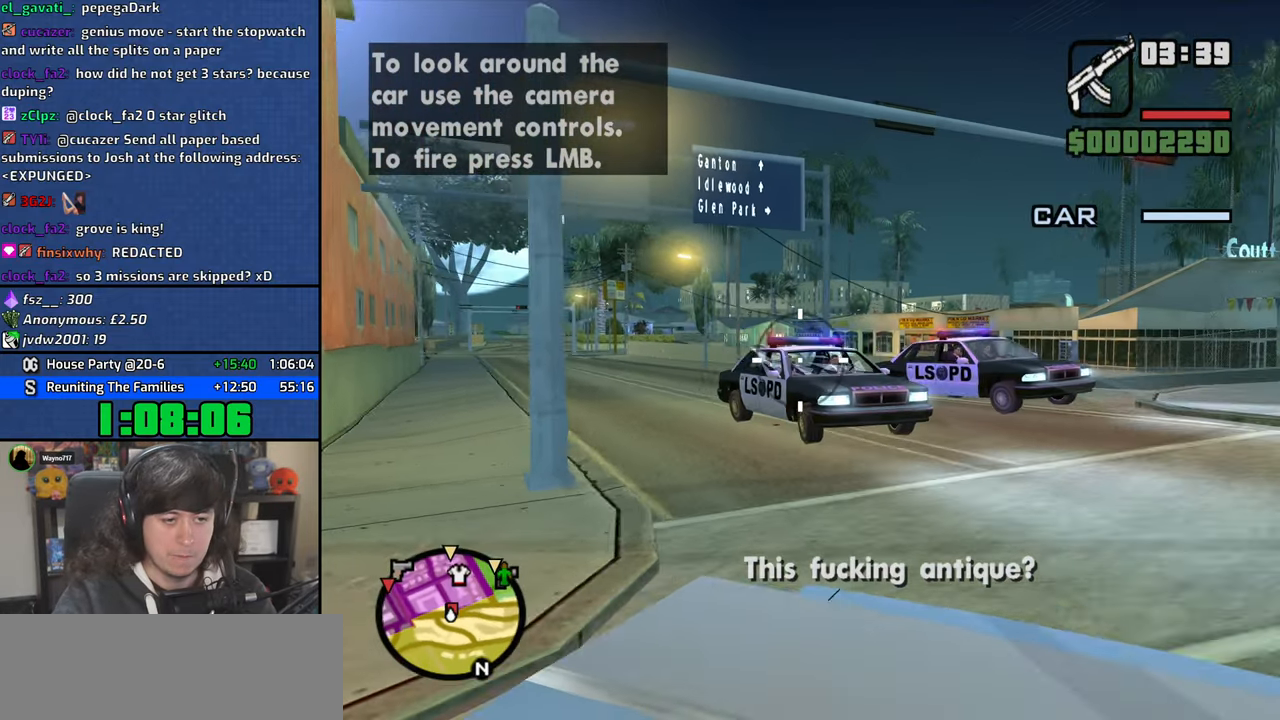
{"keys": [], "mouse": ["left"], "events": []}
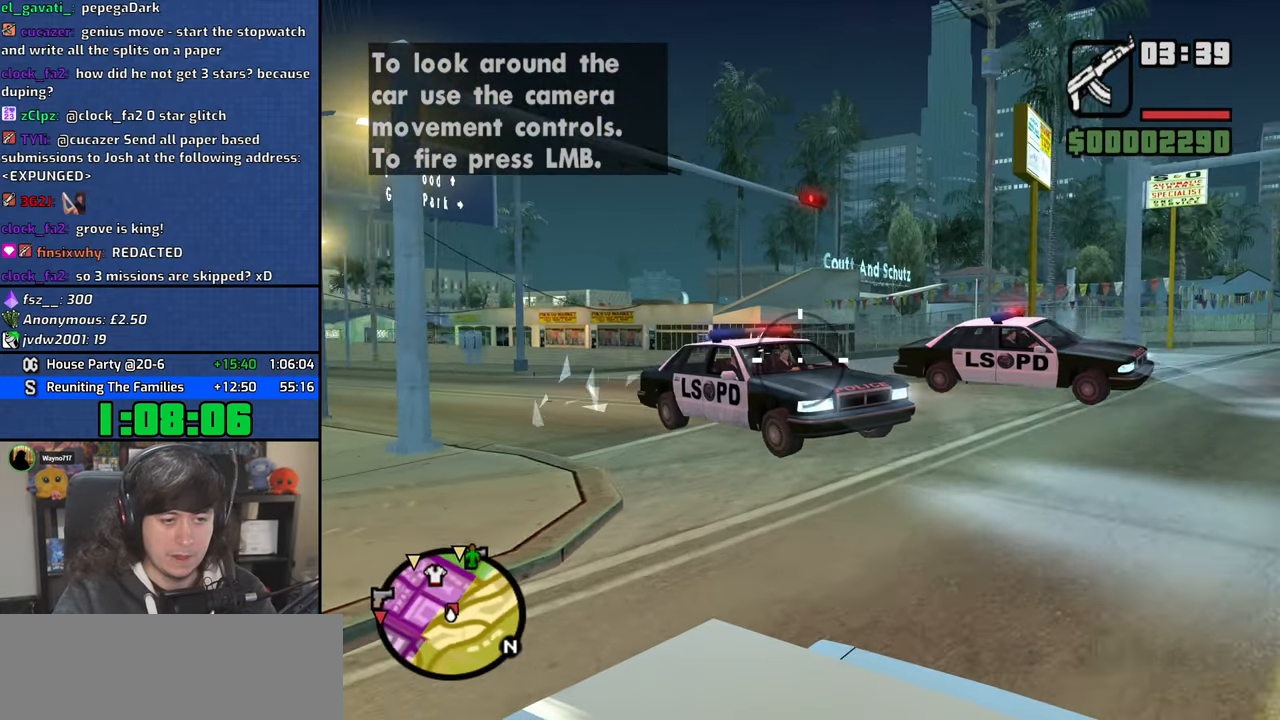
{"keys": [], "mouse": ["left"], "events": []}
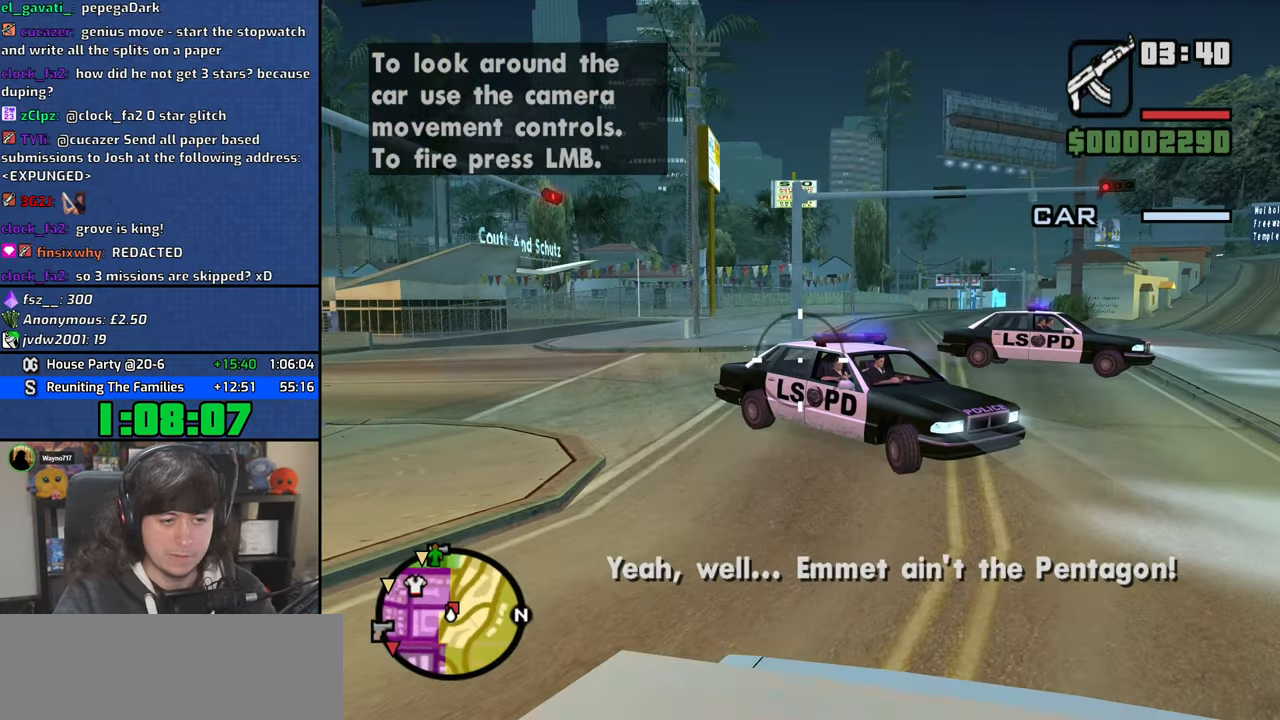
{"keys": [], "mouse": ["left"], "events": []}
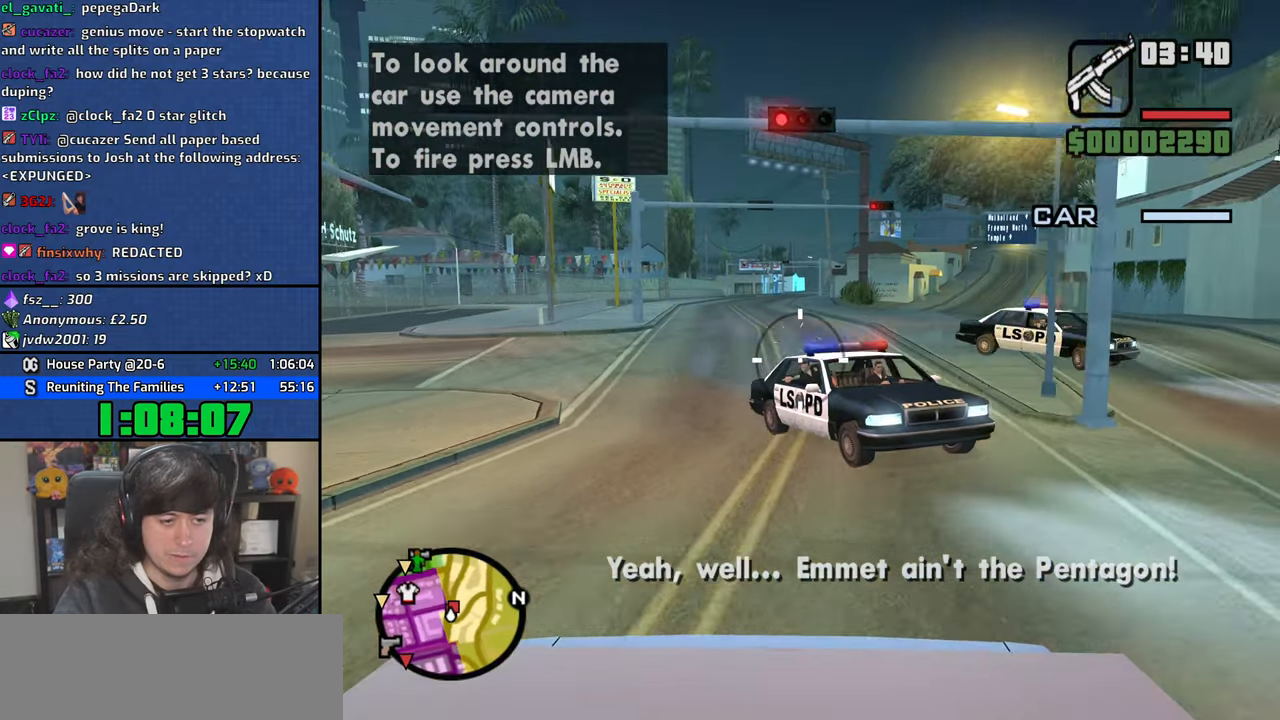
{"keys": [], "mouse": ["left"], "events": []}
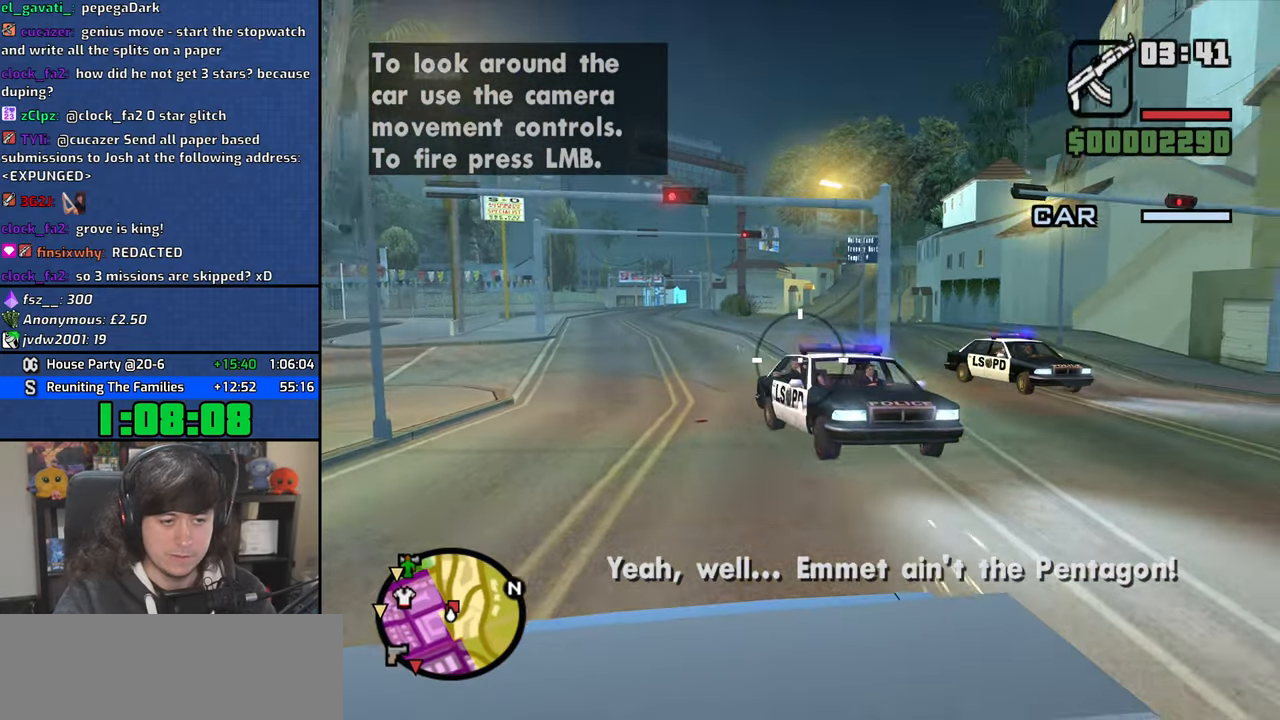
{"keys": [], "mouse": ["left"], "events": []}
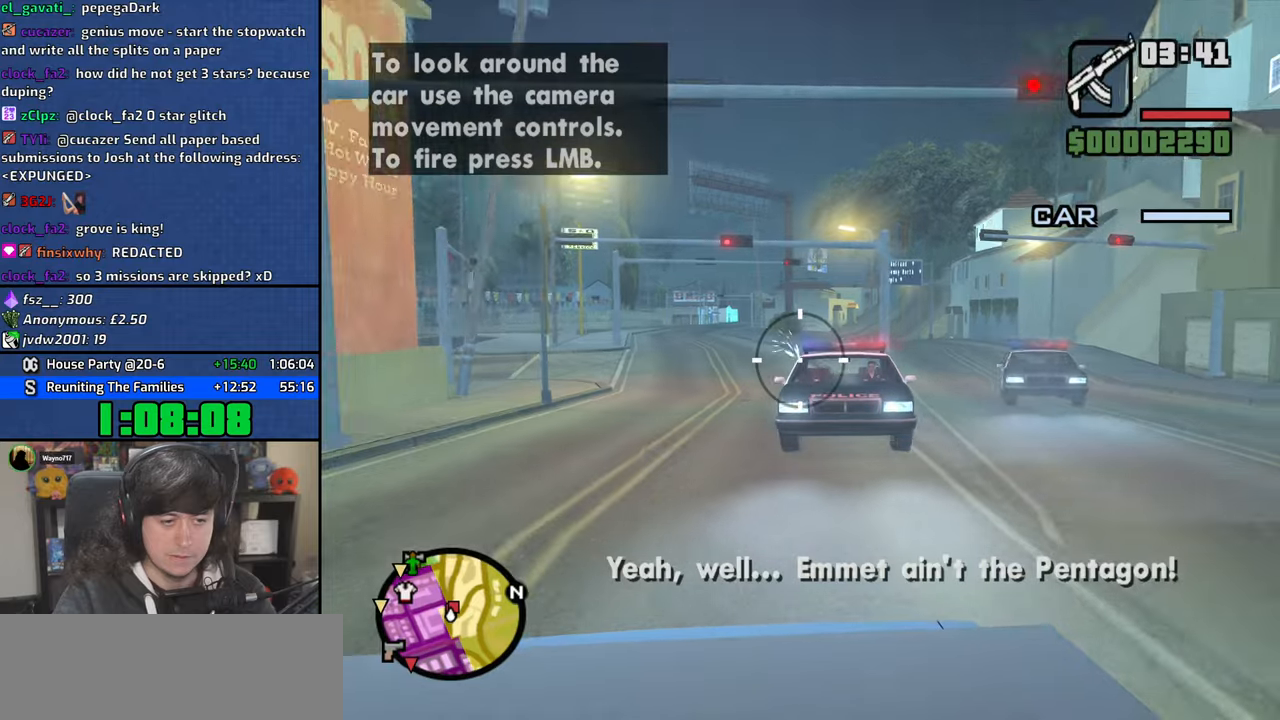
{"keys": [], "mouse": ["left"], "events": []}
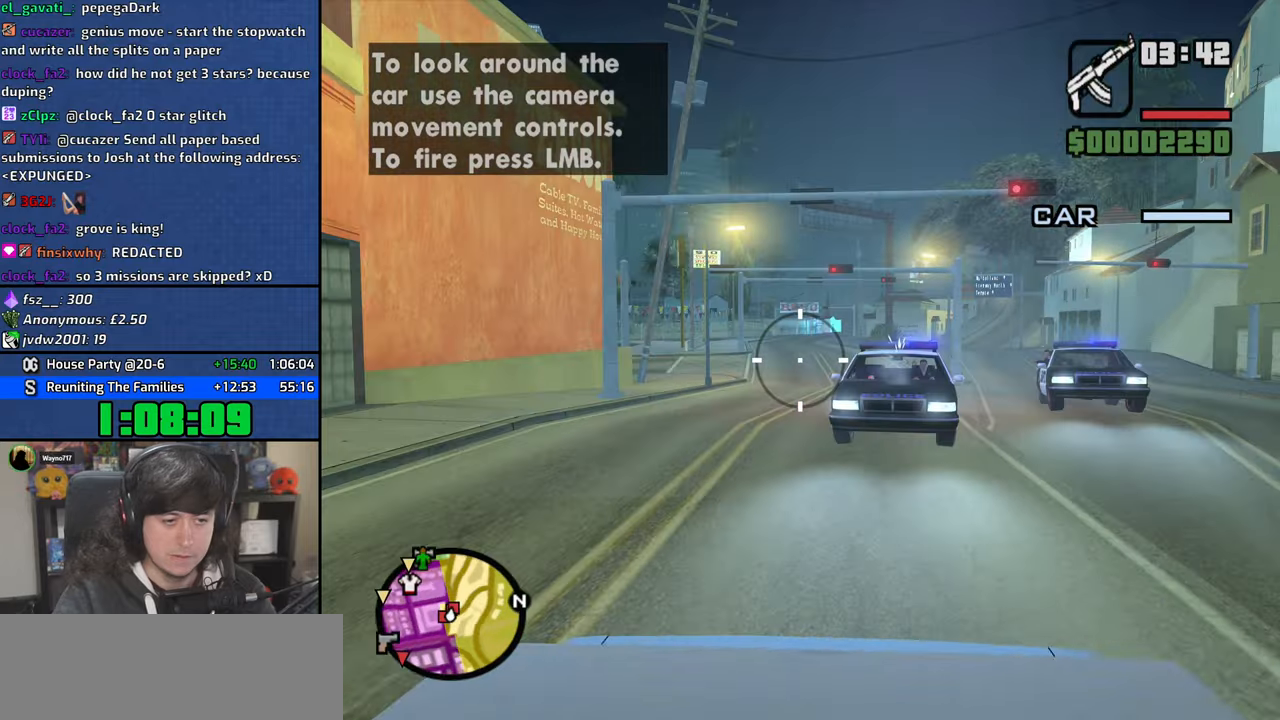
{"keys": [], "mouse": ["left"], "events": []}
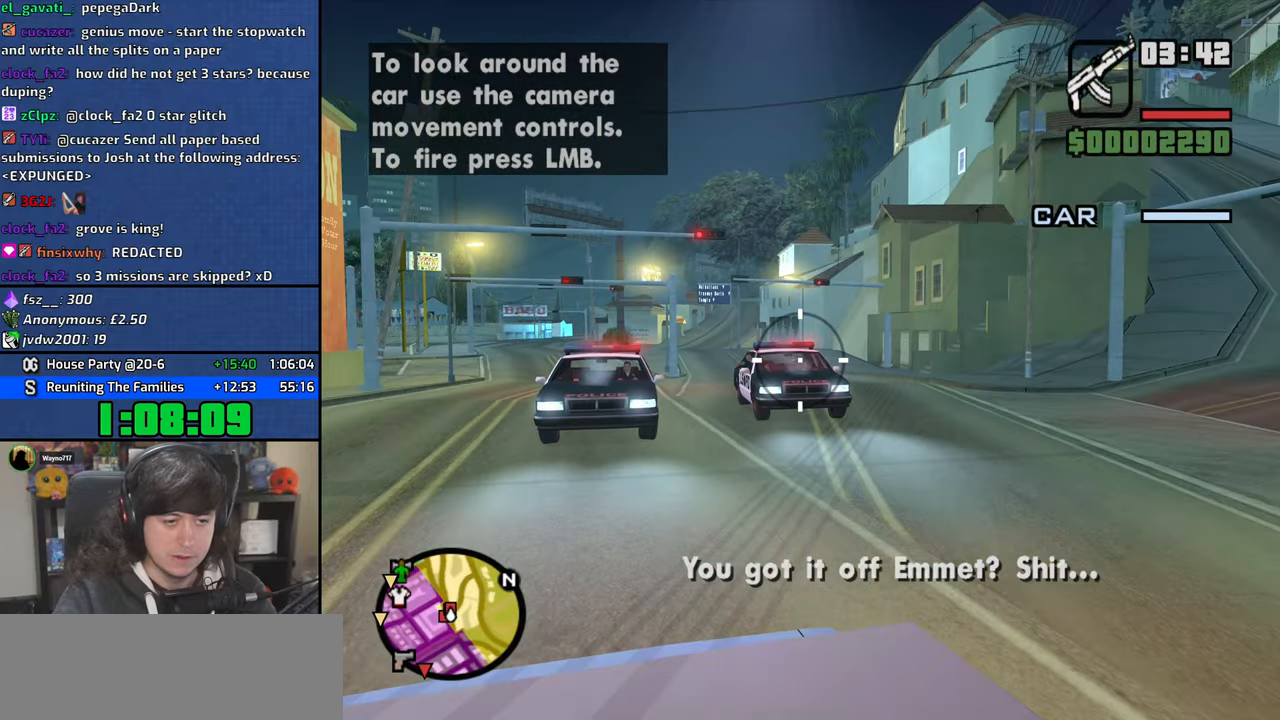
{"keys": [], "mouse": ["left"], "events": []}
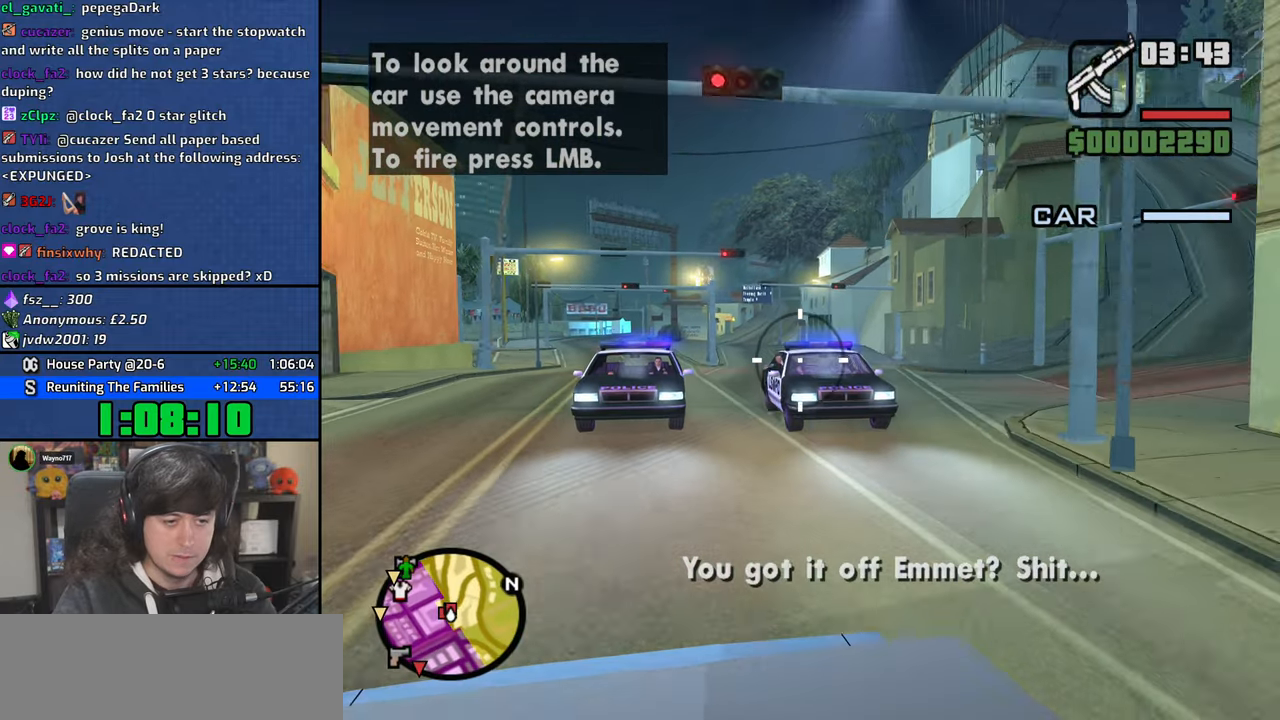
{"keys": [], "mouse": ["left"], "events": []}
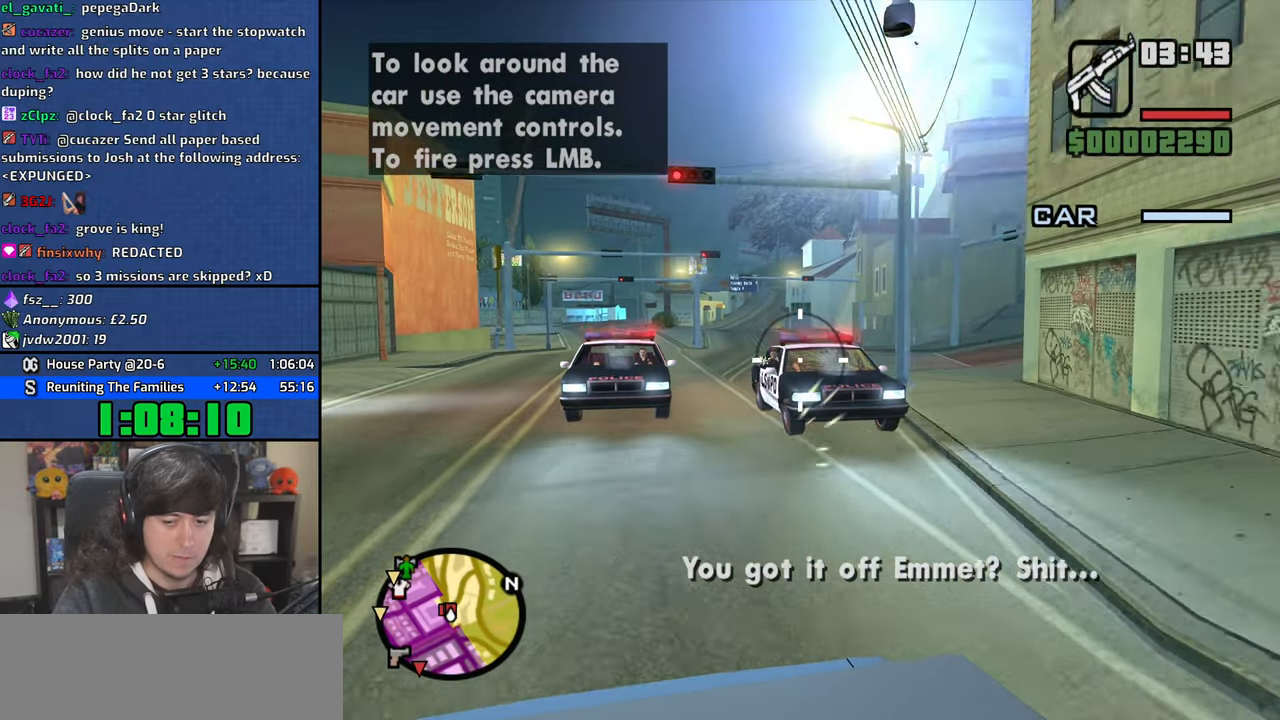
{"keys": [], "mouse": ["left"], "events": []}
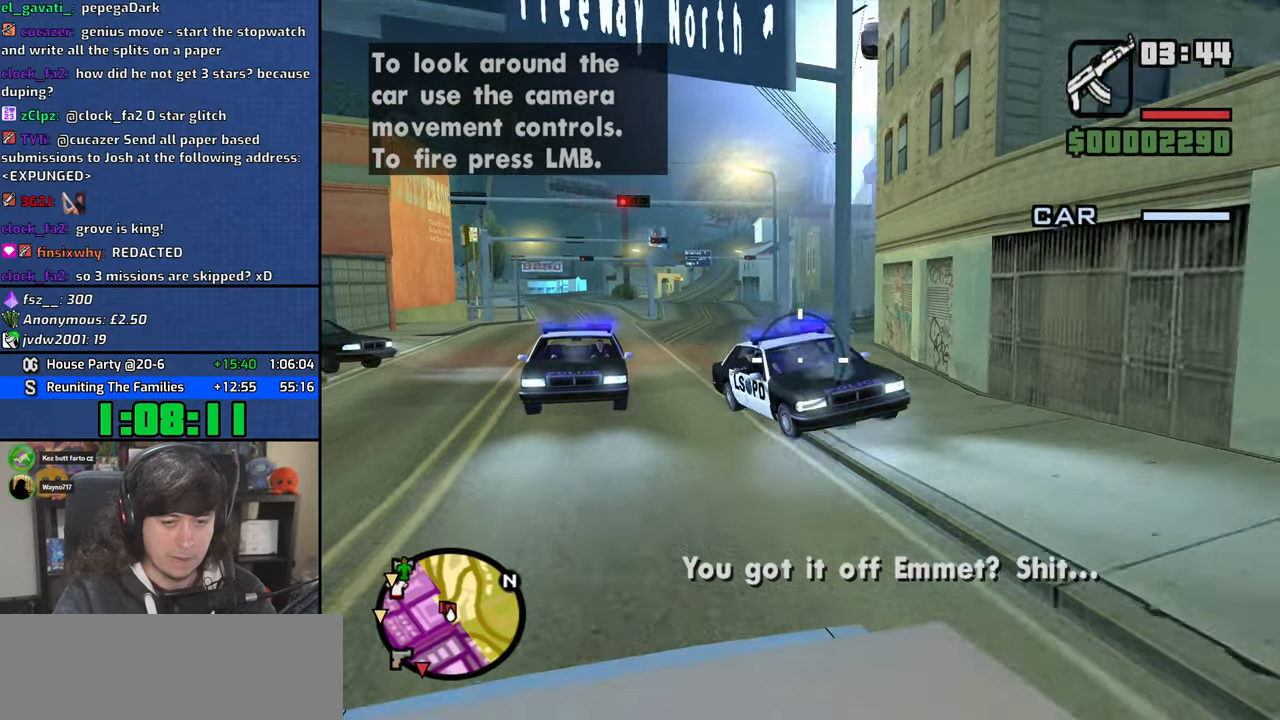
{"keys": [], "mouse": ["left"], "events": []}
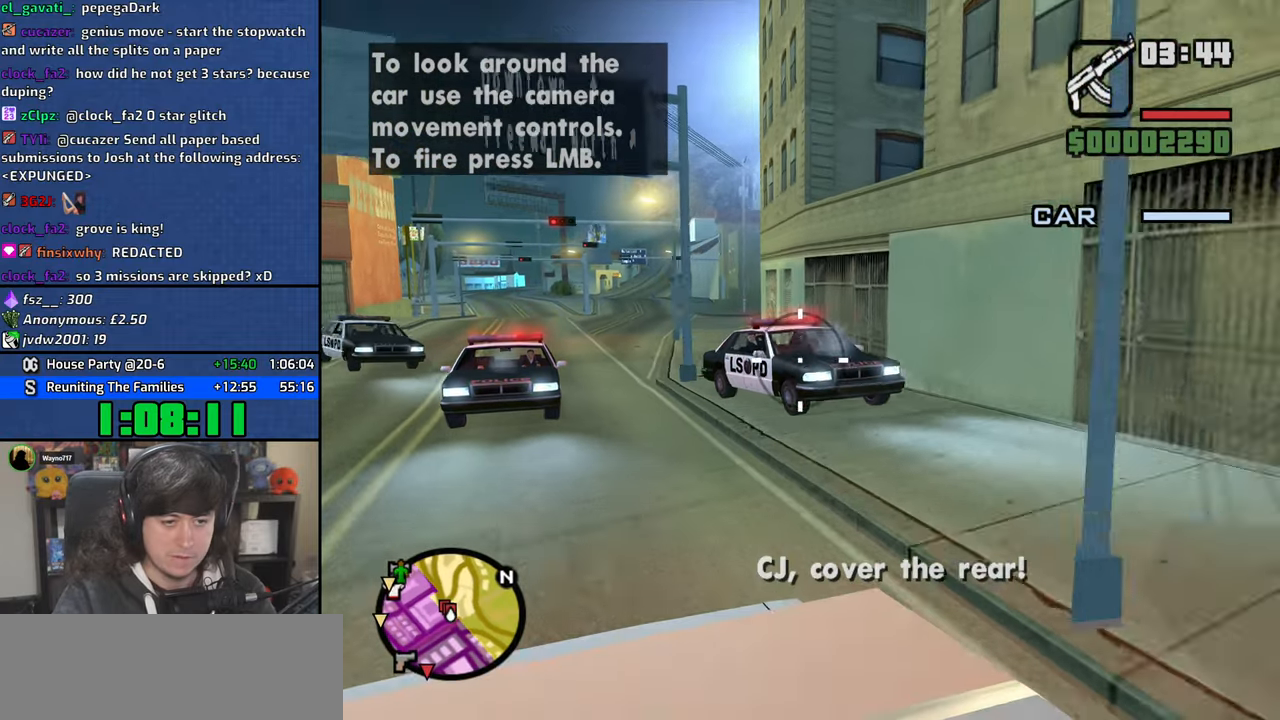
{"keys": [], "mouse": ["left"], "events": []}
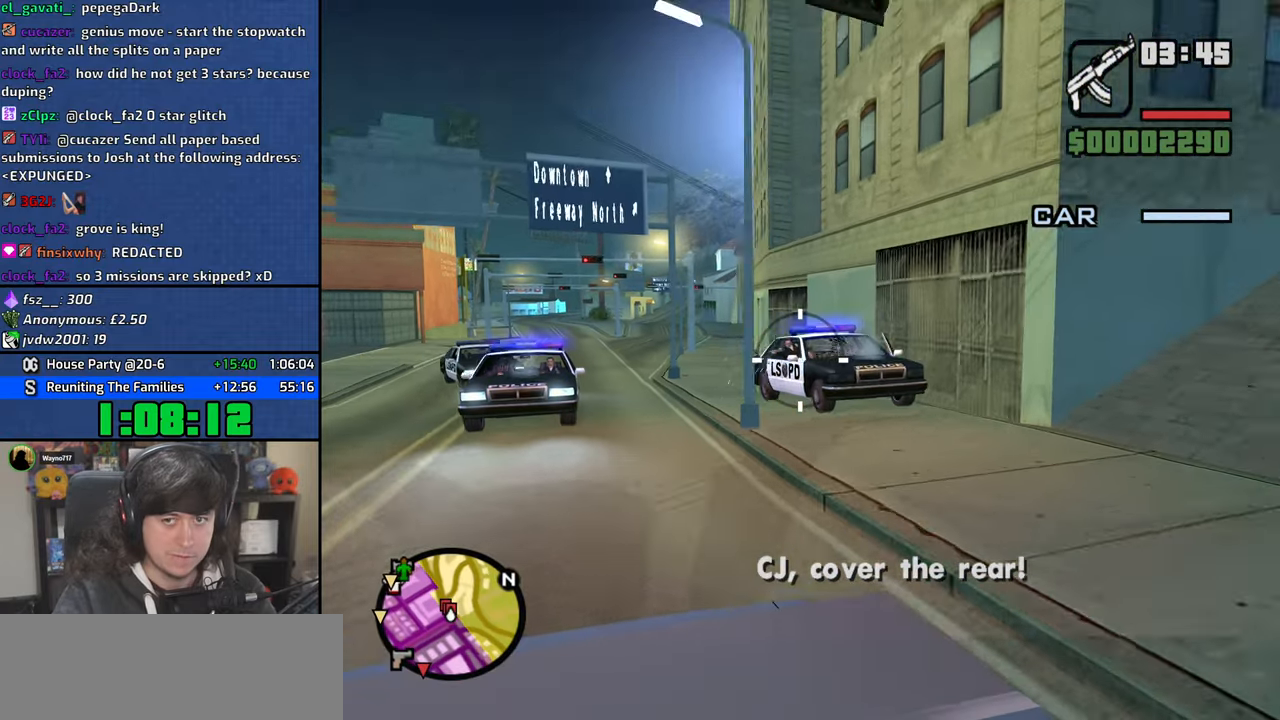
{"keys": [], "mouse": ["left"], "events": []}
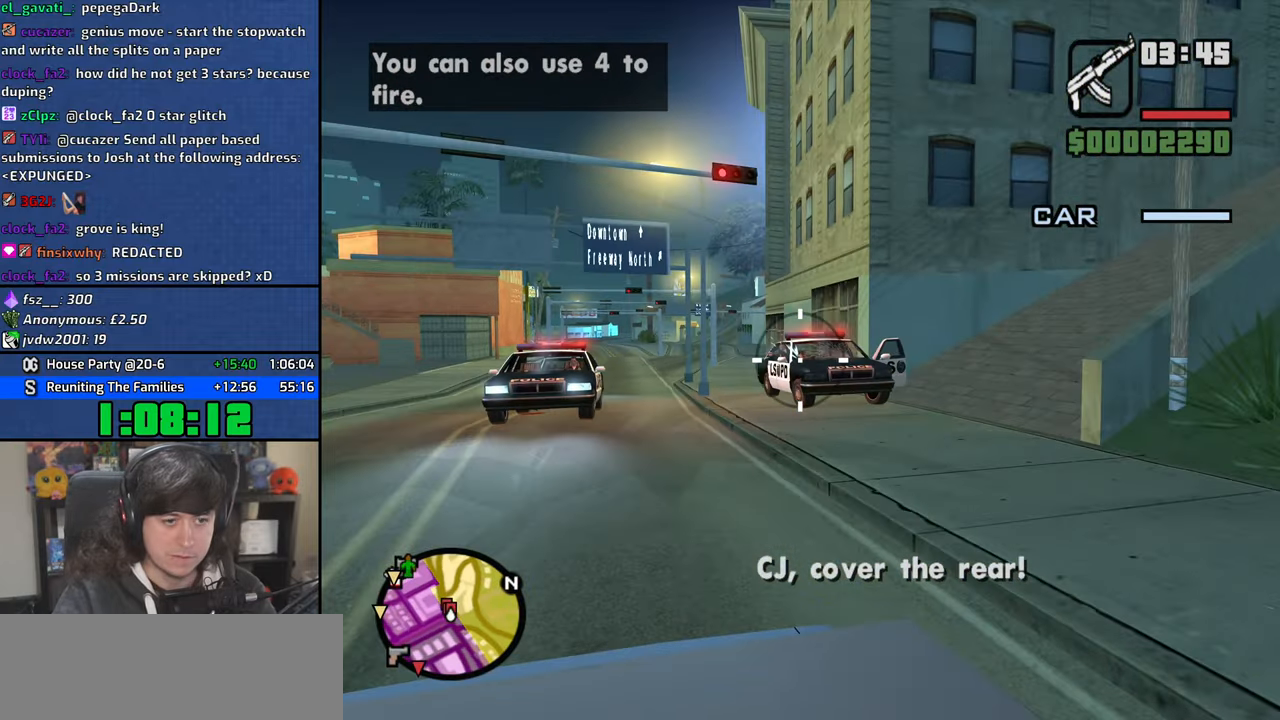
{"keys": [], "mouse": ["left"], "events": []}
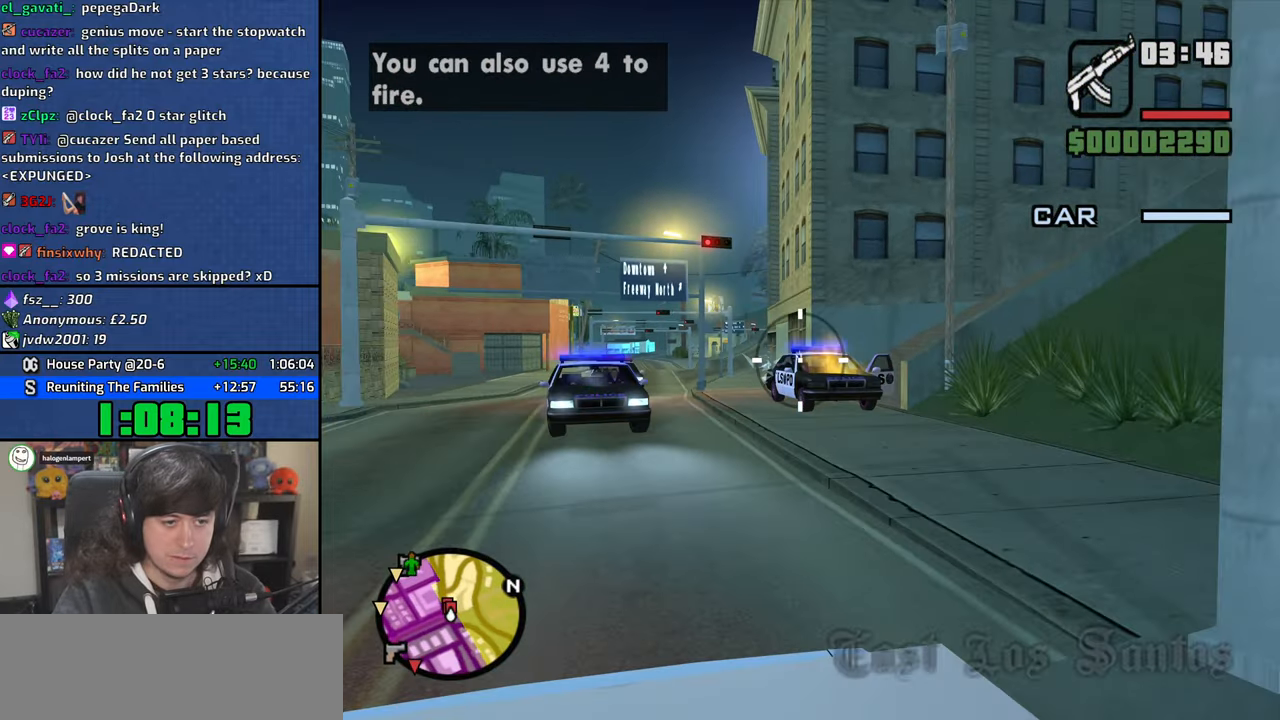
{"keys": [], "mouse": ["left"], "events": []}
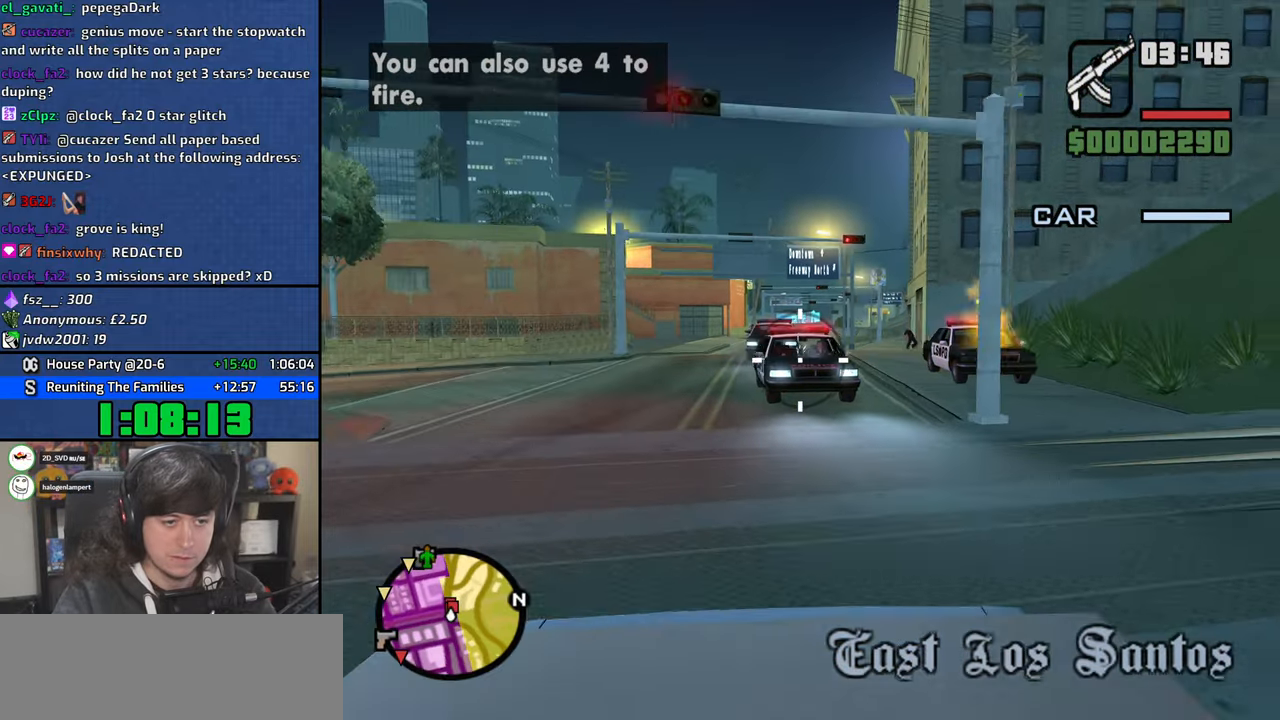
{"keys": [], "mouse": ["left"], "events": []}
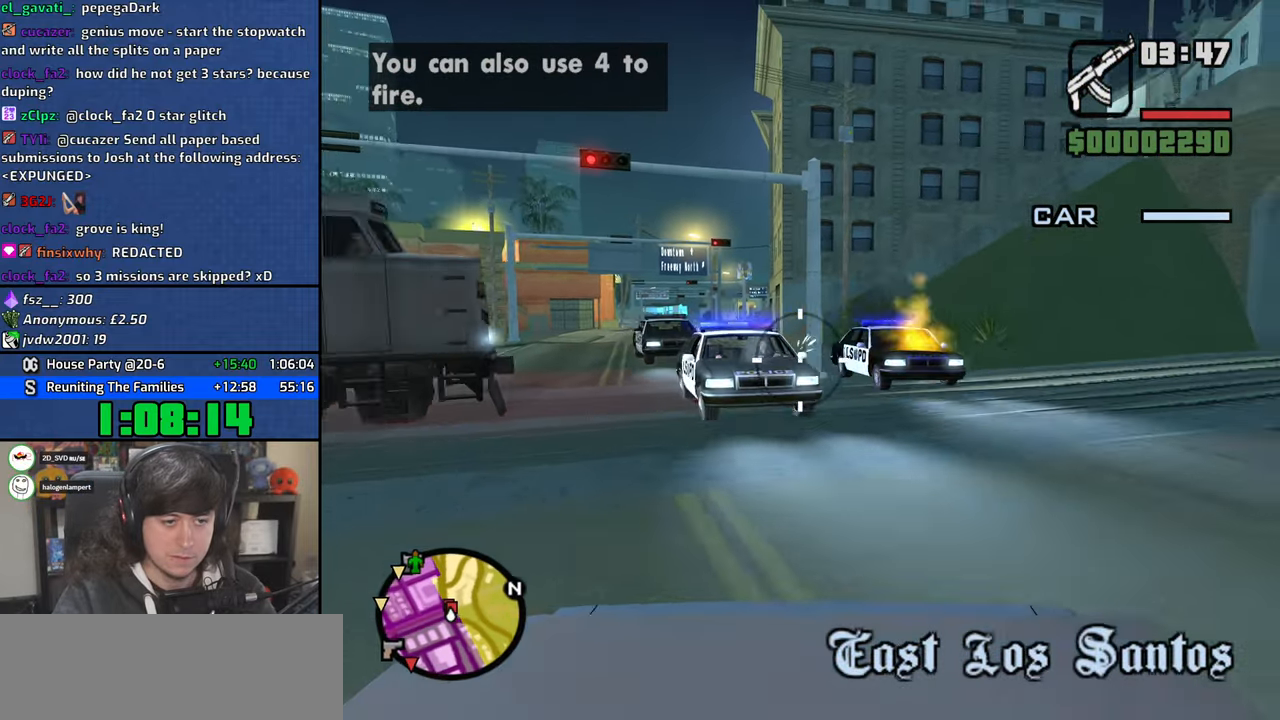
{"keys": [], "mouse": ["left"], "events": []}